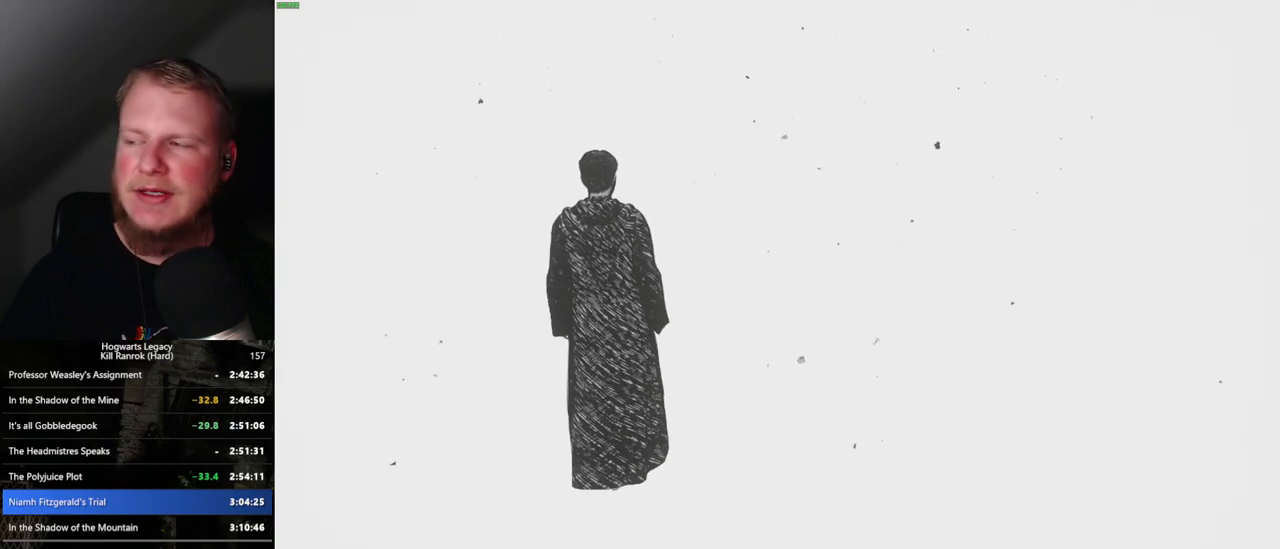
Gameplay with keyboard and mouse; each line is a JSON object with the keys and mouse buttons held at the frame after it. "events" lists presses ("down") and releases ("up") of ".", "/", "0", "1", "2", "3", "4", "5", "6", "7", "8", "9", "a", "alt_l", "alt_r", "b", "backslash", "backspace", "c", "caps_lock", "comma", "ctrl_l", "ctrl_r", "d", "e", "equals", "escape", "f", "f1", "f10", "f11", "f12", "f2", "f3", "f4", "f5", "f6", "f7", "f8", "f9", "g", "h", "i", "j", "k", "l", "lbracket", "m", "minus", "n", "o", "p", "q", "quote", "r", "rbracket", "return", "s", "semicolon", "shift_l", "shift_r", "space", "super_l", "super_r", "t", "tab", "tilde", "u", "v", "w", "x", "y", "z", "mouse_left", "mouse_wheel", "mouse_right", "mouse_mb4" and "mouse_mb5" between this image and that frame as [ms after this image, input, new state], when the widget could be followed in between. "mouse_left", "mouse_wheel", "mouse_right", "mouse_mb4", "mouse_mb5" = the "left", "wheel", "right", "mb4", "mb5" buttons of the "mouse" list. No other keys are recorded. "wheel" means that the mouse wheel is clicked or scrolled. Mouse movement is not recorded.
{"keys": ["w"], "mouse": [], "events": []}
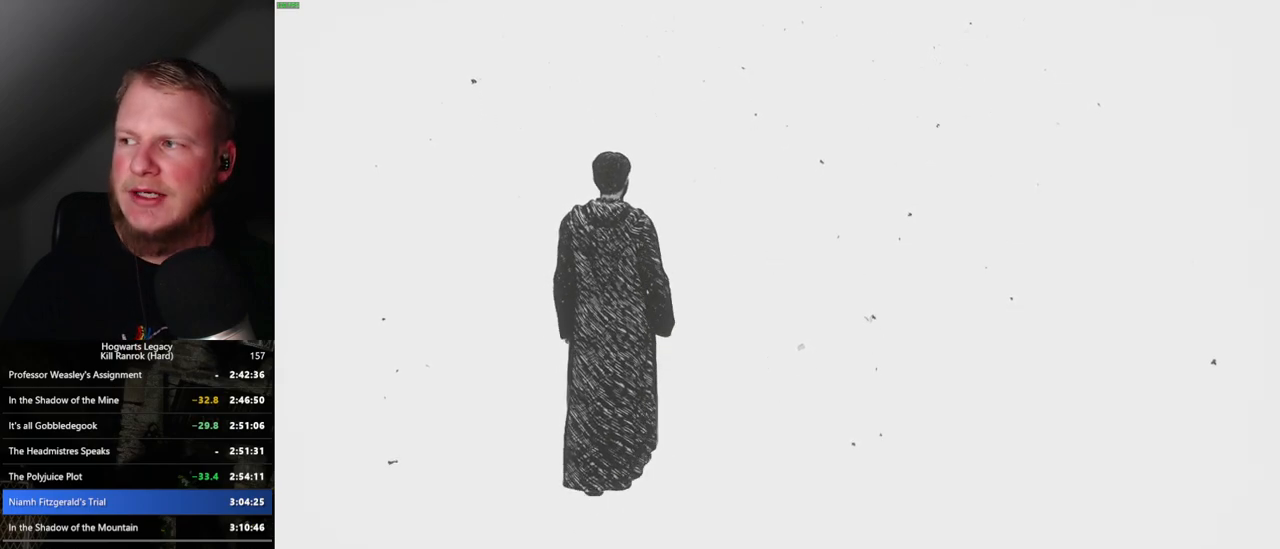
{"keys": ["w"], "mouse": [], "events": []}
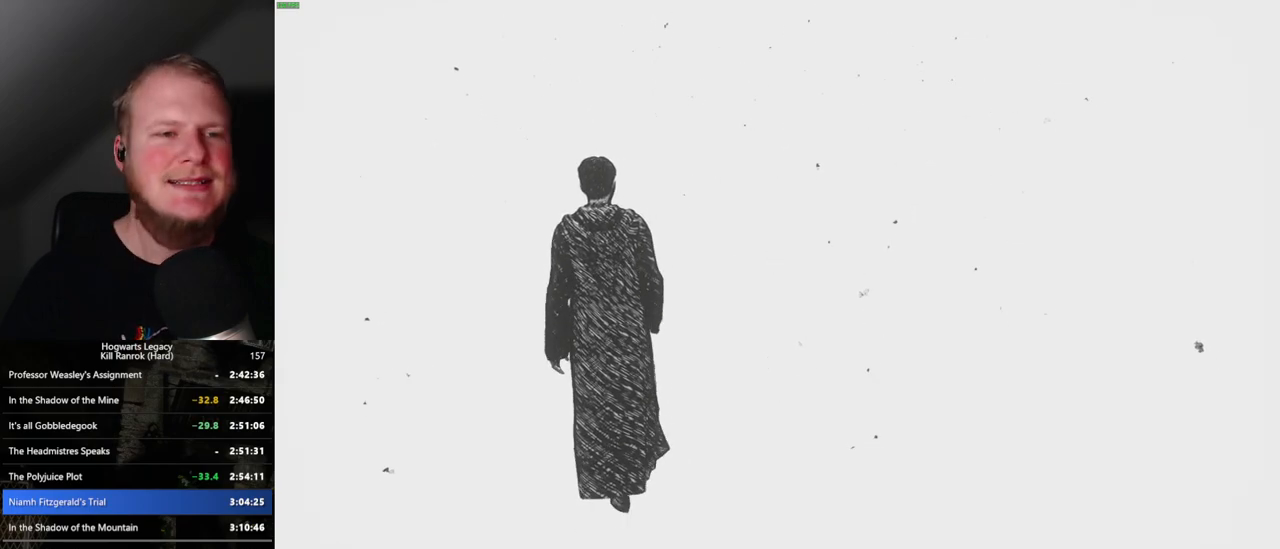
{"keys": ["w"], "mouse": [], "events": []}
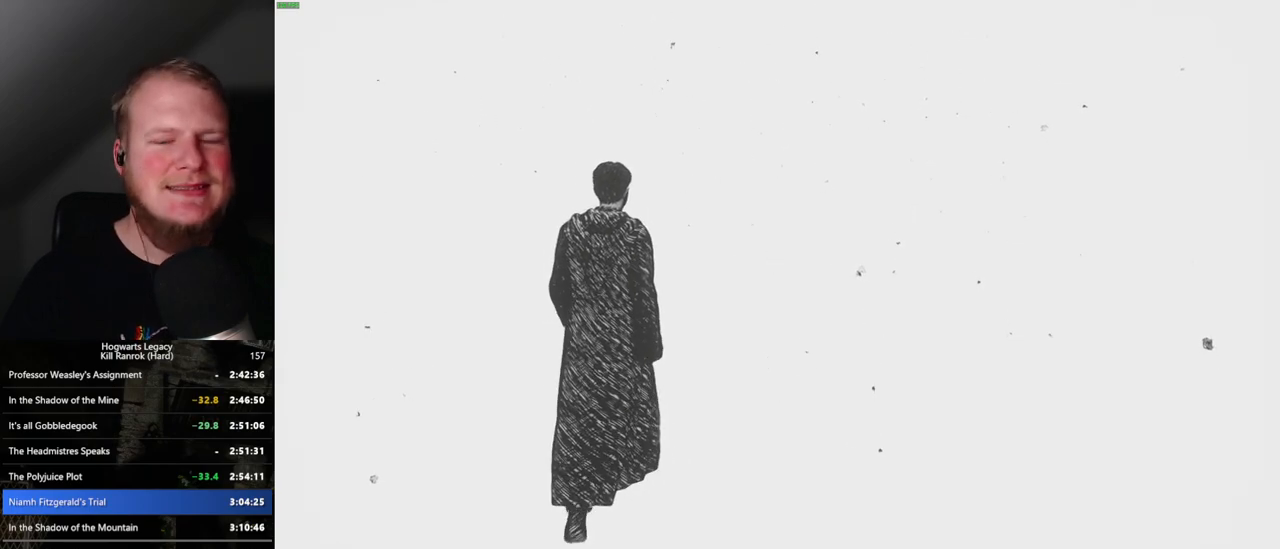
{"keys": ["w"], "mouse": [], "events": []}
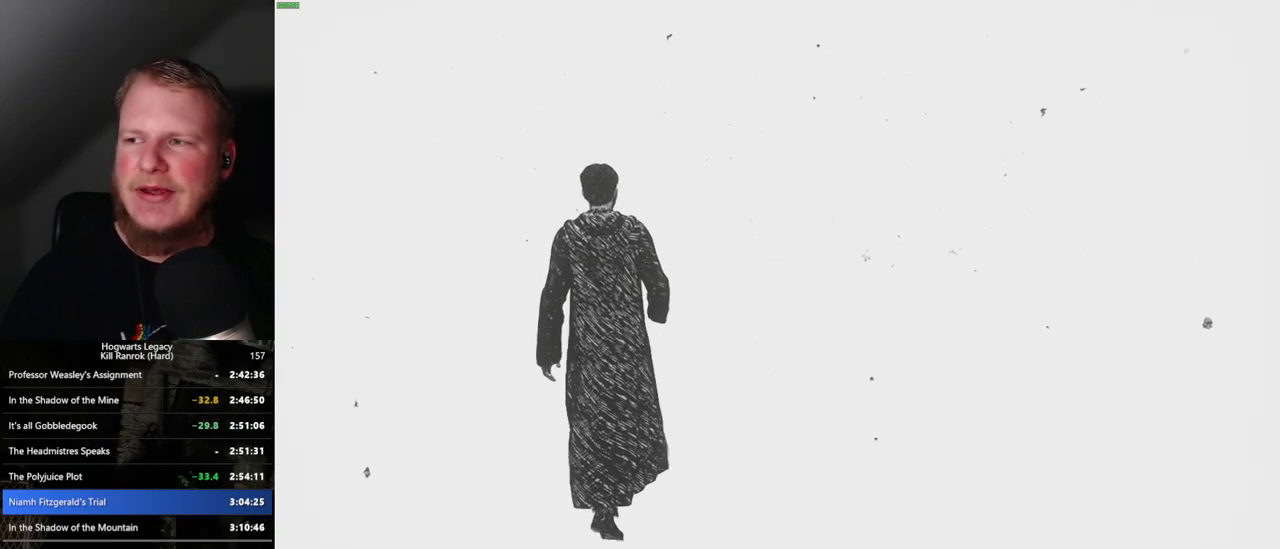
{"keys": ["w"], "mouse": [], "events": []}
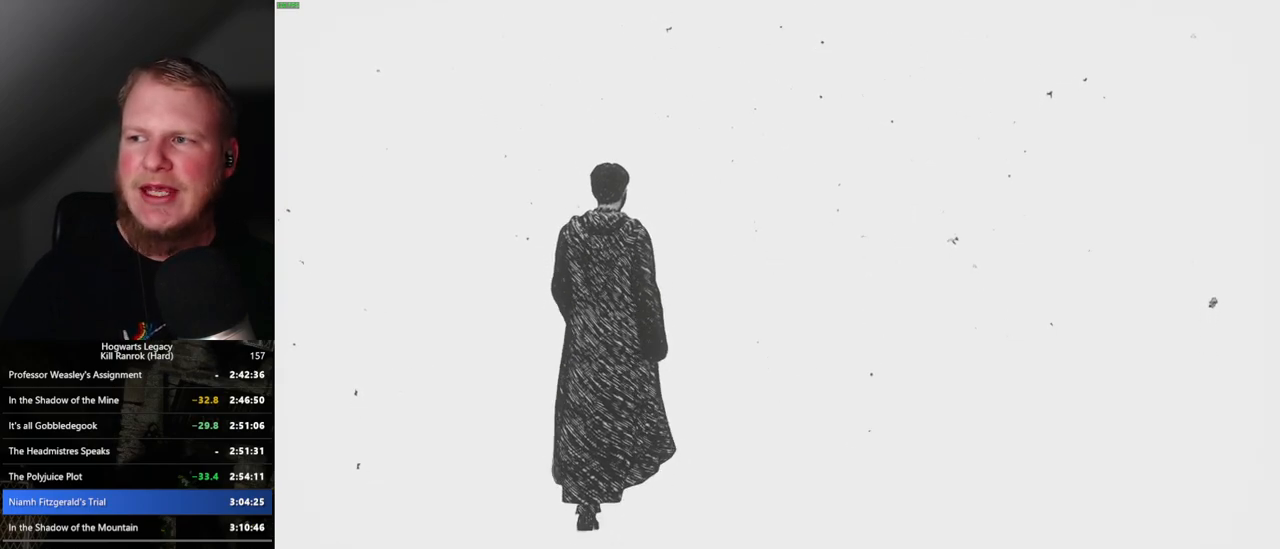
{"keys": ["w"], "mouse": [], "events": []}
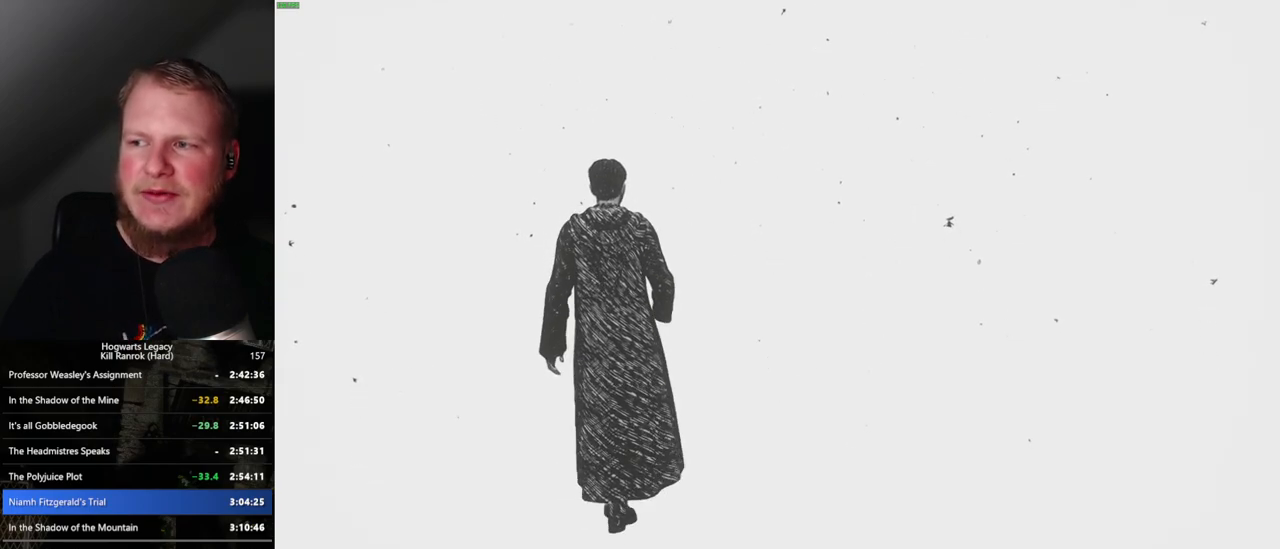
{"keys": ["w"], "mouse": [], "events": []}
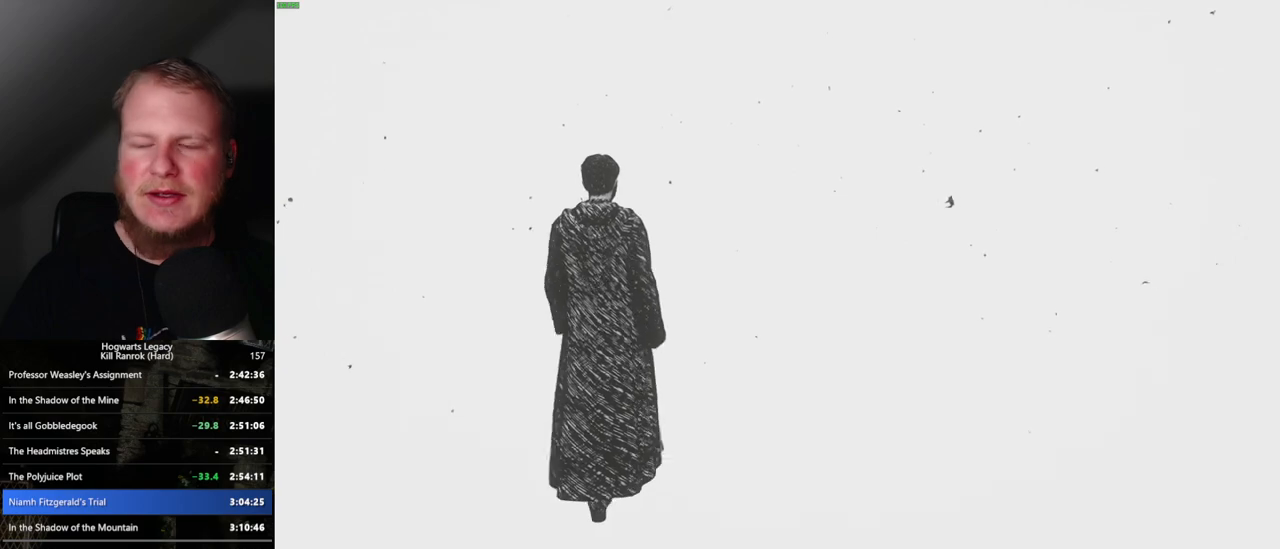
{"keys": ["w"], "mouse": [], "events": []}
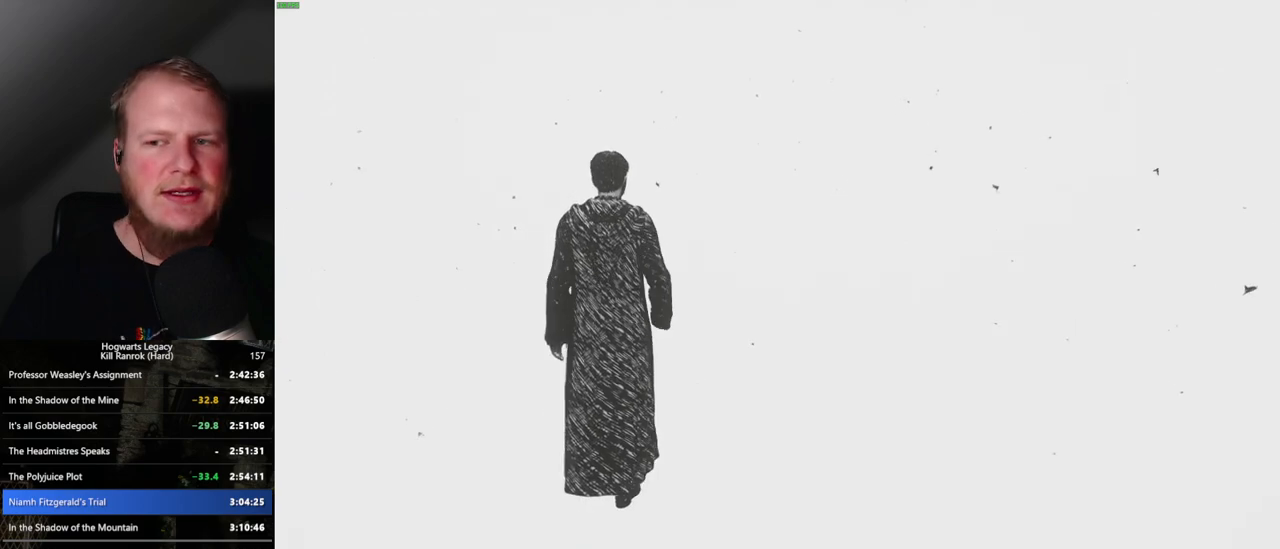
{"keys": ["w"], "mouse": [], "events": []}
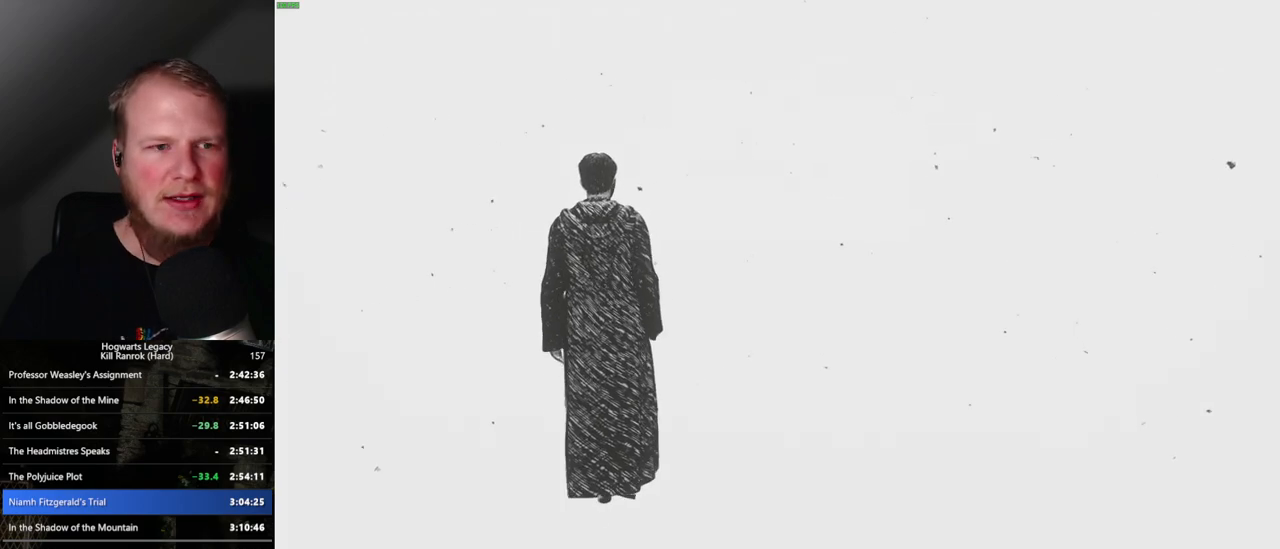
{"keys": ["w"], "mouse": [], "events": []}
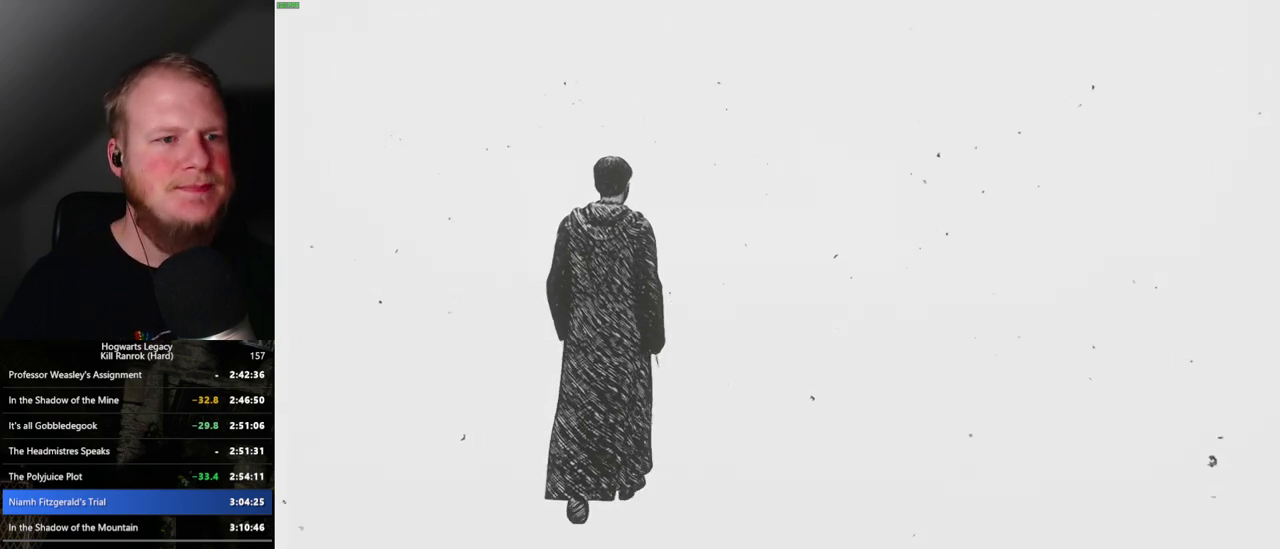
{"keys": ["w"], "mouse": [], "events": []}
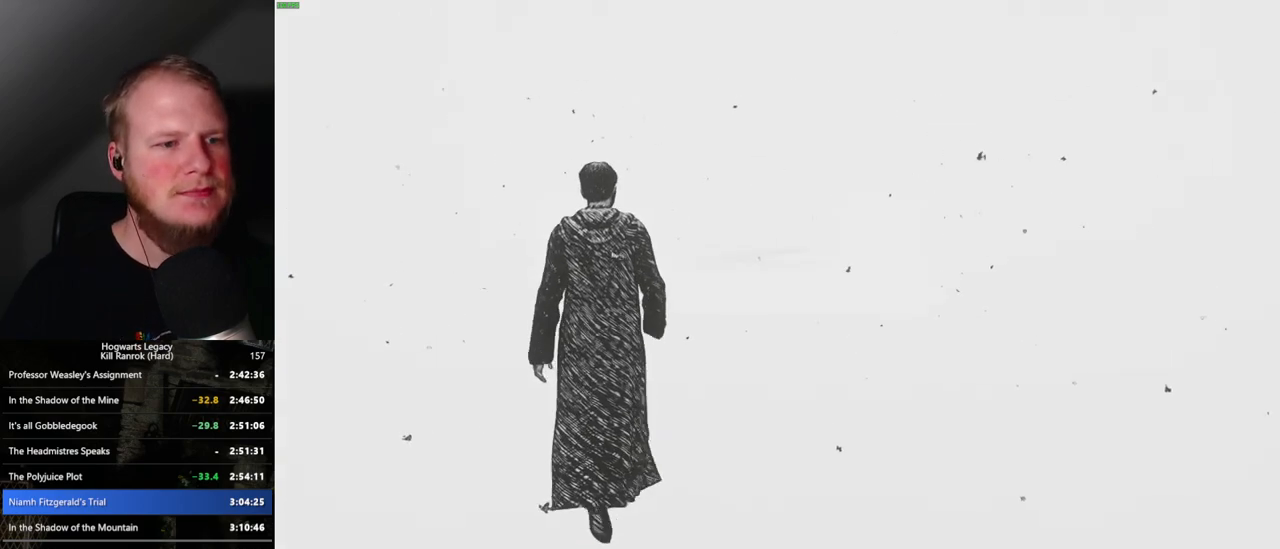
{"keys": ["w"], "mouse": [], "events": []}
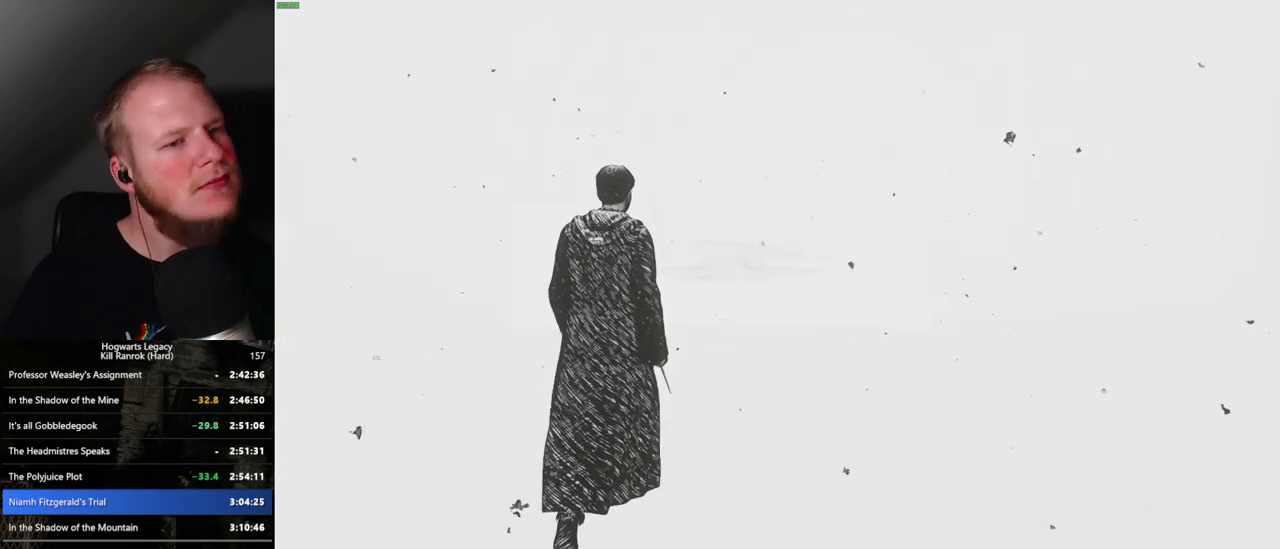
{"keys": ["w"], "mouse": [], "events": []}
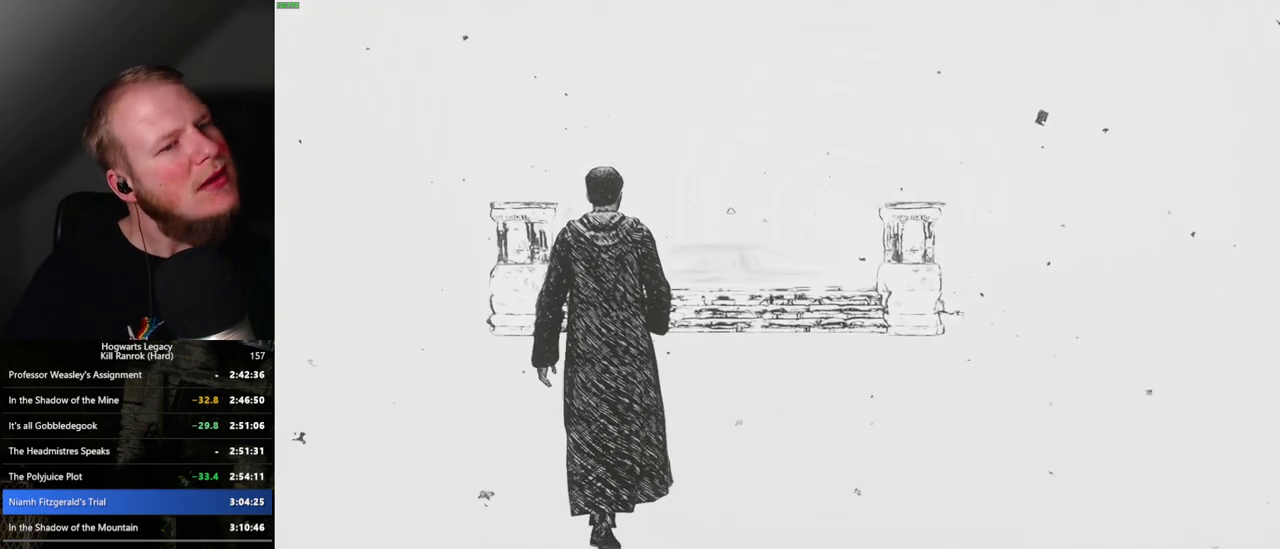
{"keys": ["w"], "mouse": [], "events": []}
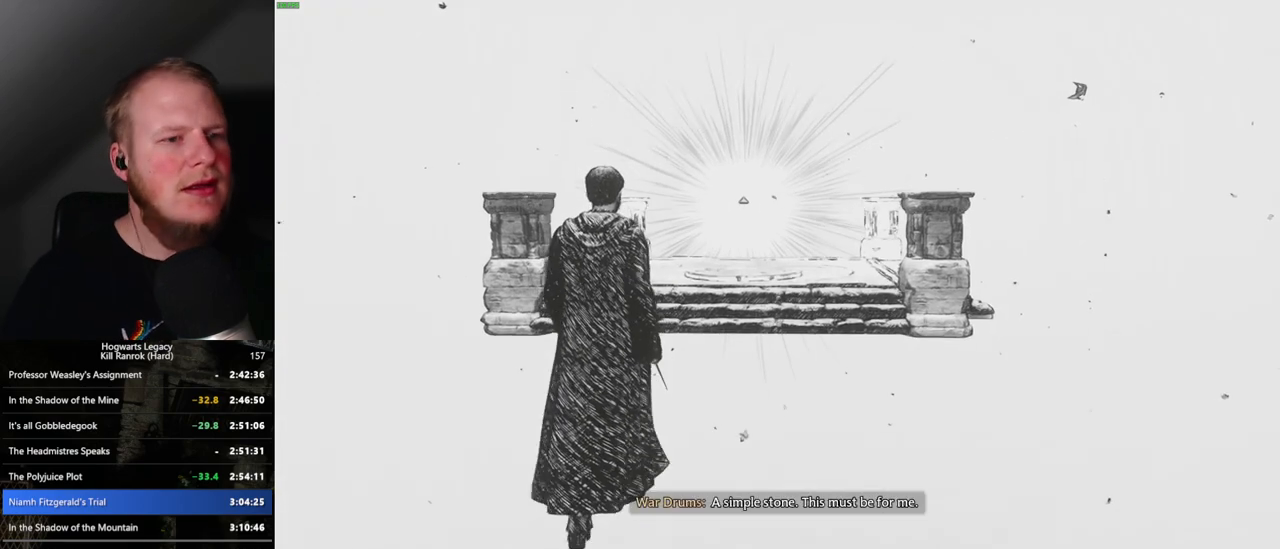
{"keys": ["w"], "mouse": [], "events": []}
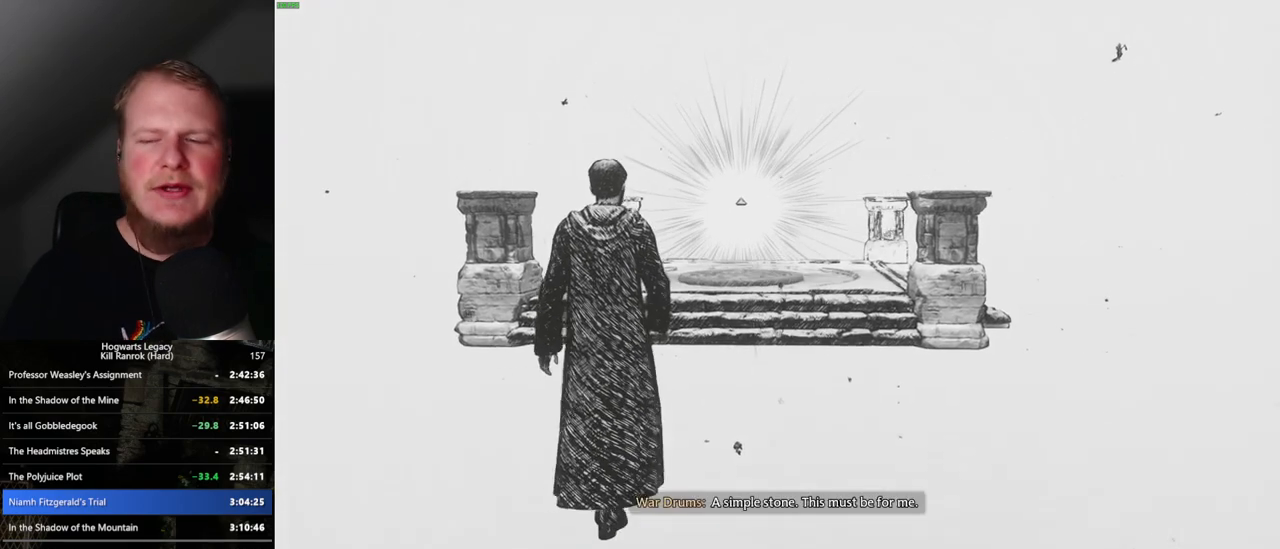
{"keys": ["w"], "mouse": [], "events": []}
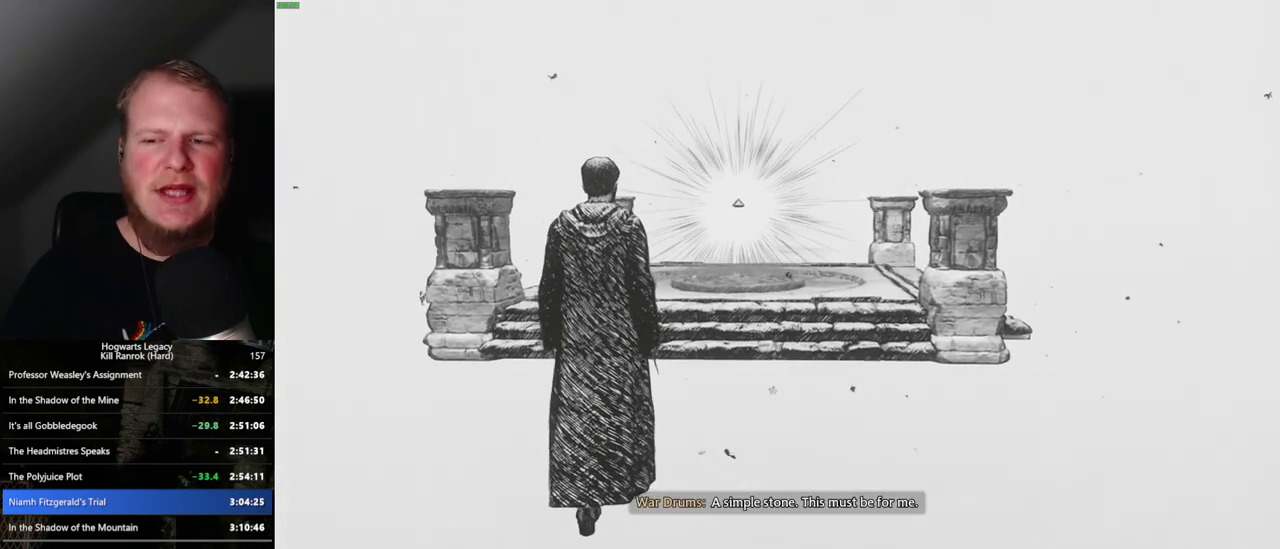
{"keys": ["w"], "mouse": [], "events": []}
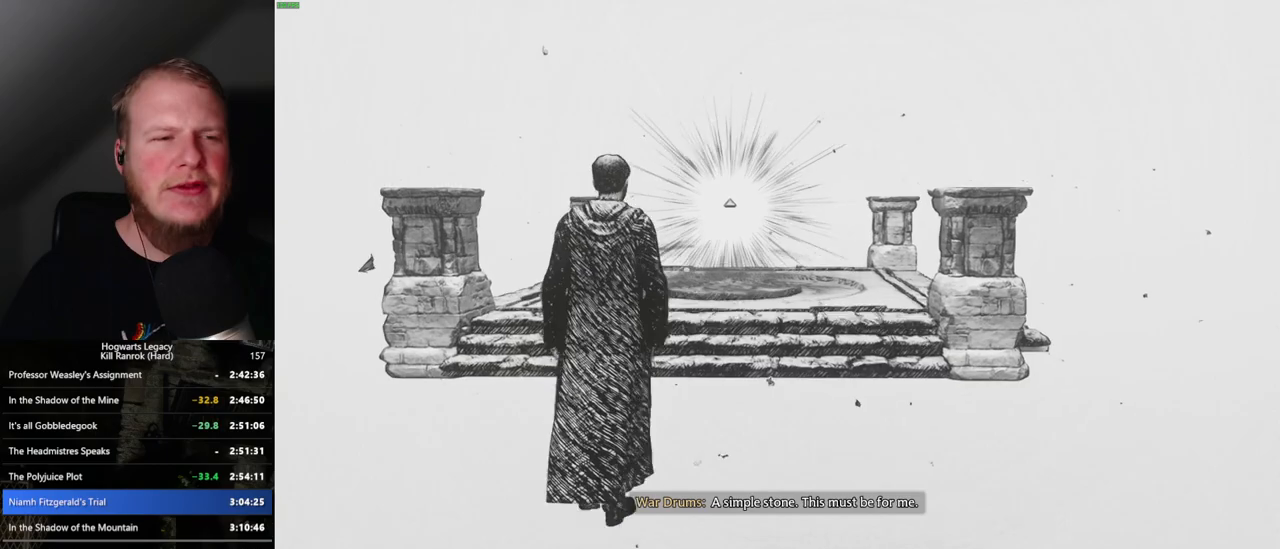
{"keys": ["w"], "mouse": [], "events": []}
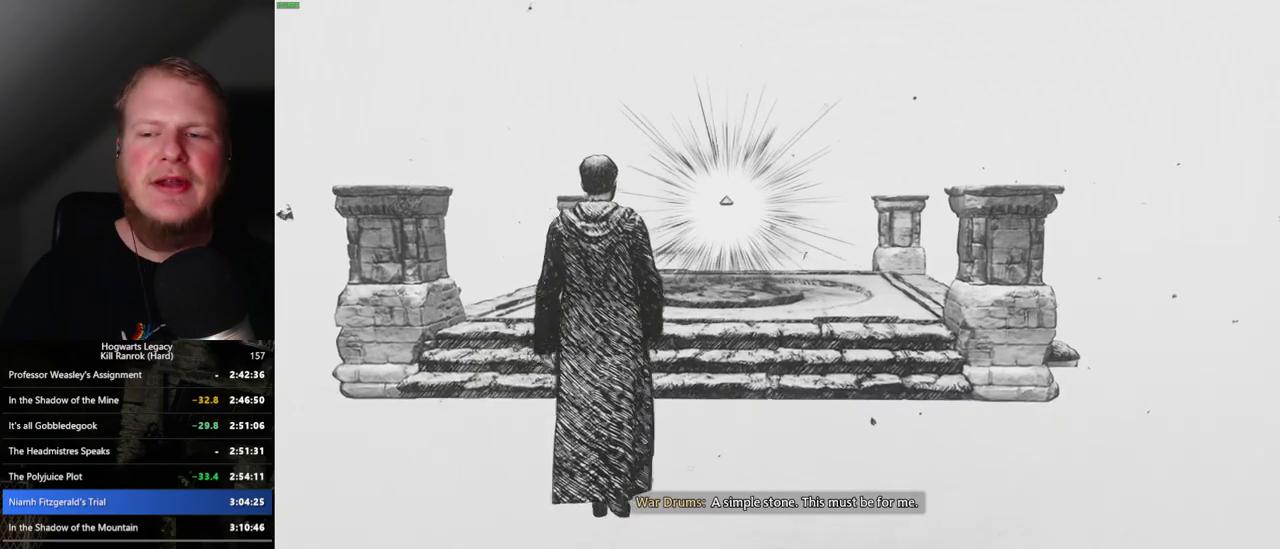
{"keys": ["w"], "mouse": [], "events": []}
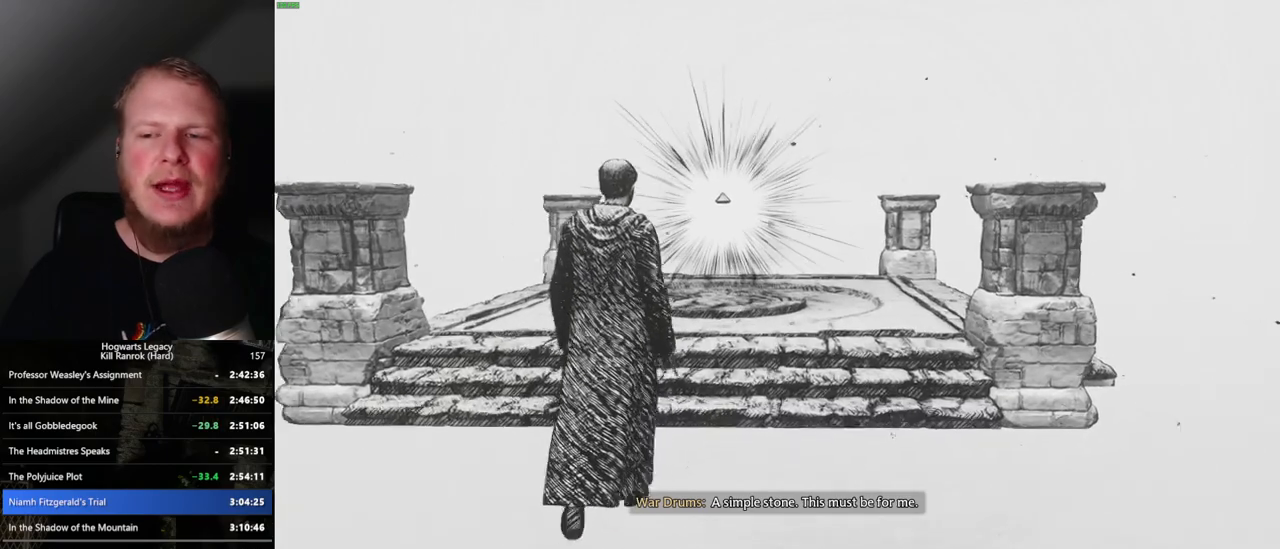
{"keys": ["w"], "mouse": [], "events": []}
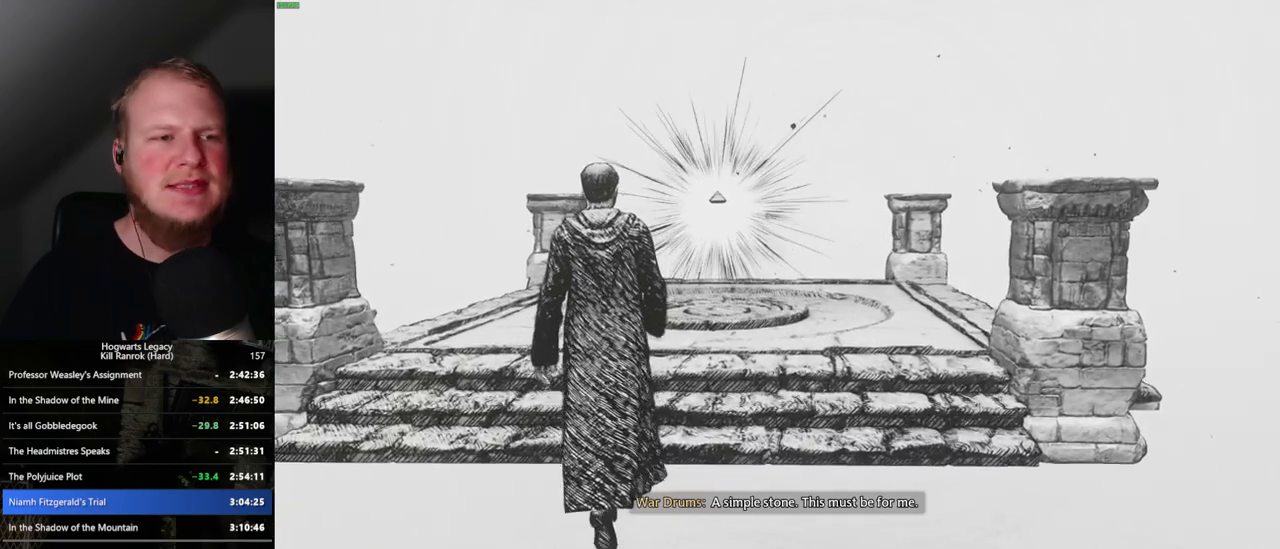
{"keys": ["w"], "mouse": [], "events": []}
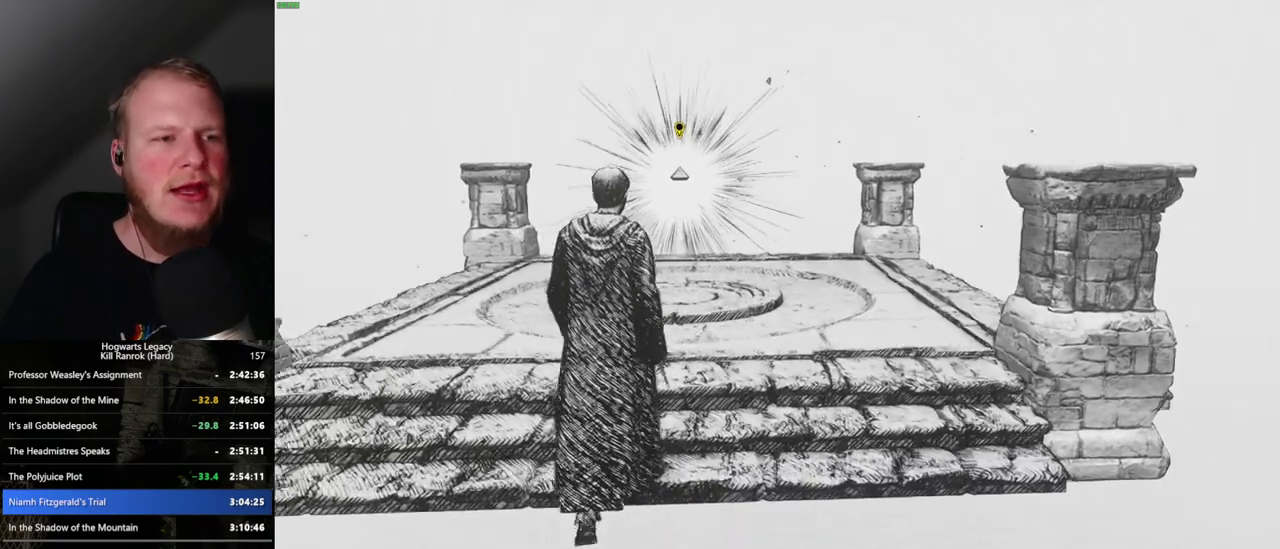
{"keys": ["w"], "mouse": [], "events": []}
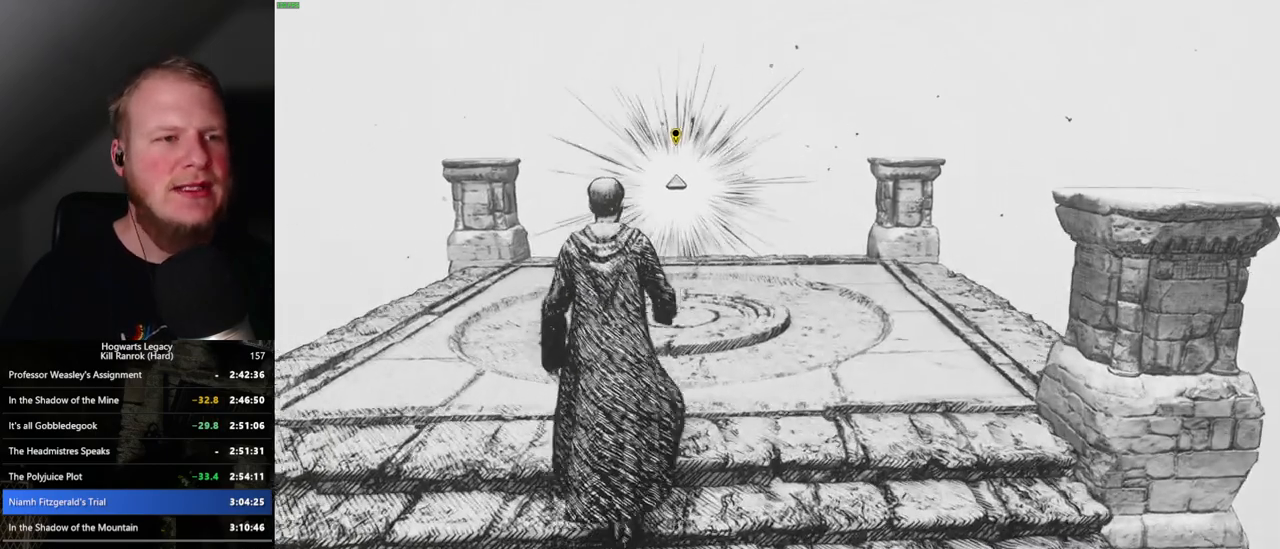
{"keys": ["f", "w"], "mouse": [], "events": [[50, "f", "down"], [134, "f", "up"], [484, "f", "down"]]}
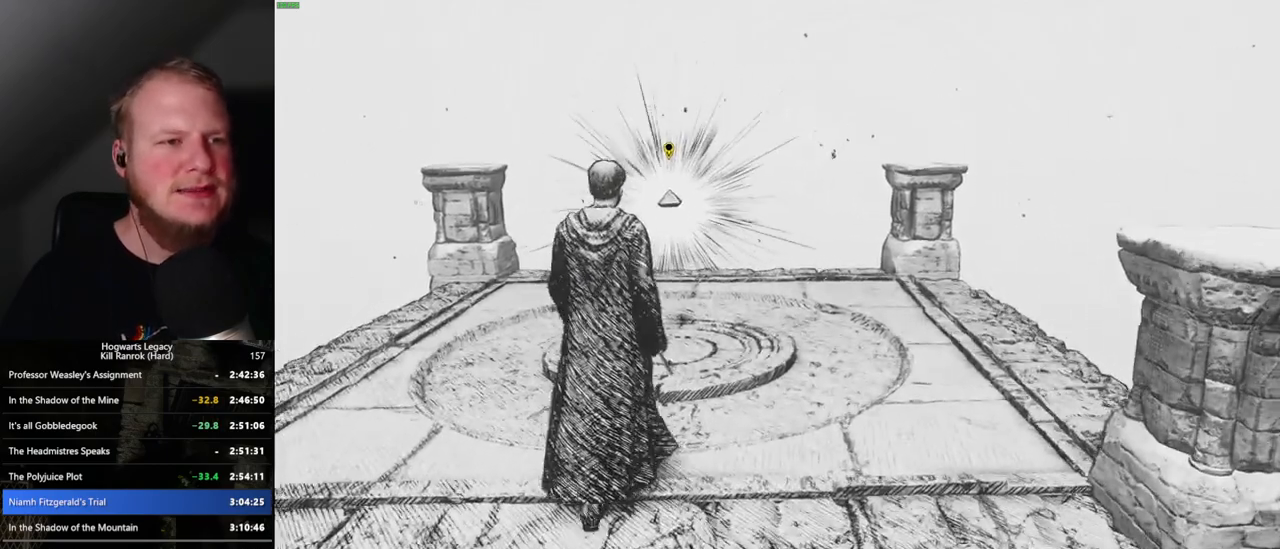
{"keys": ["f", "w"], "mouse": [], "events": [[50, "f", "up"], [150, "f", "down"], [234, "f", "up"], [317, "f", "down"], [384, "f", "up"], [417, "f", "down"]]}
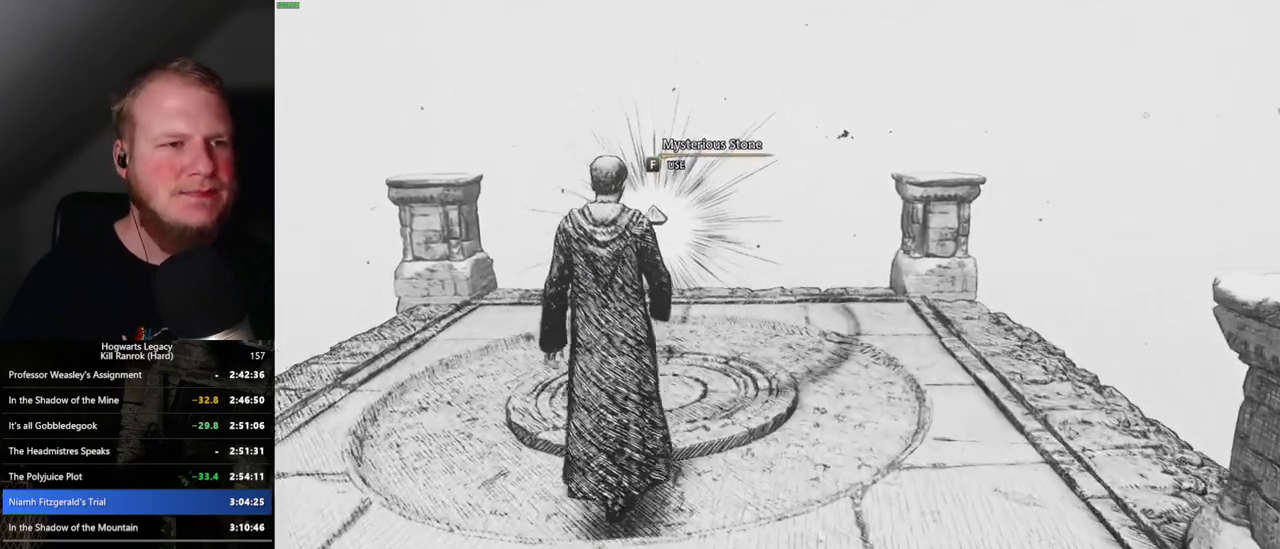
{"keys": ["f"], "mouse": [], "events": [[117, "w", "up"]]}
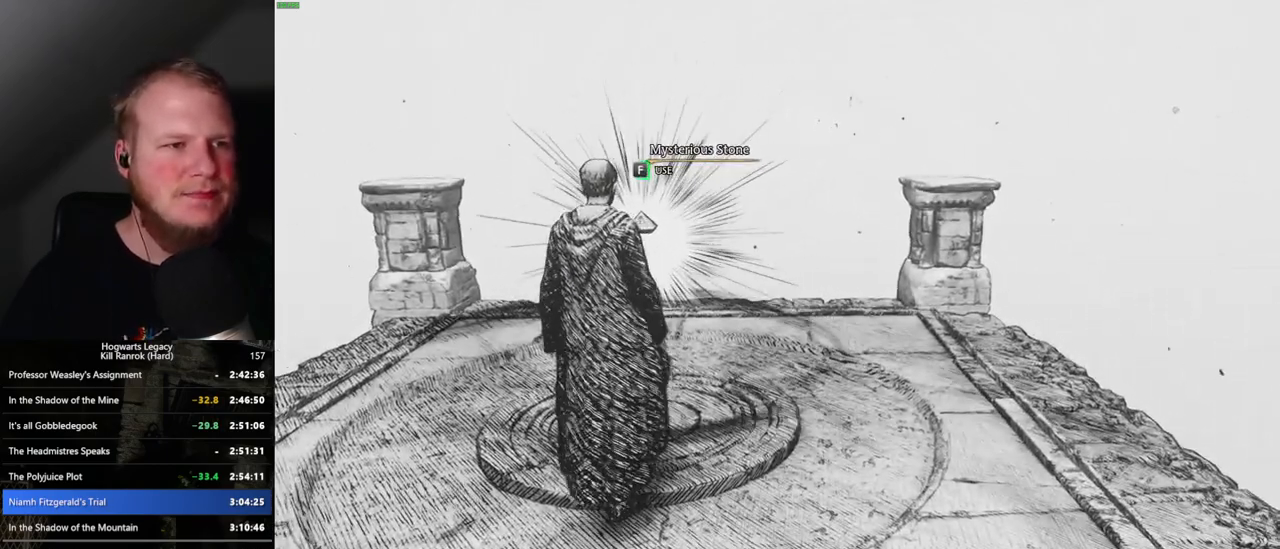
{"keys": ["f"], "mouse": [], "events": []}
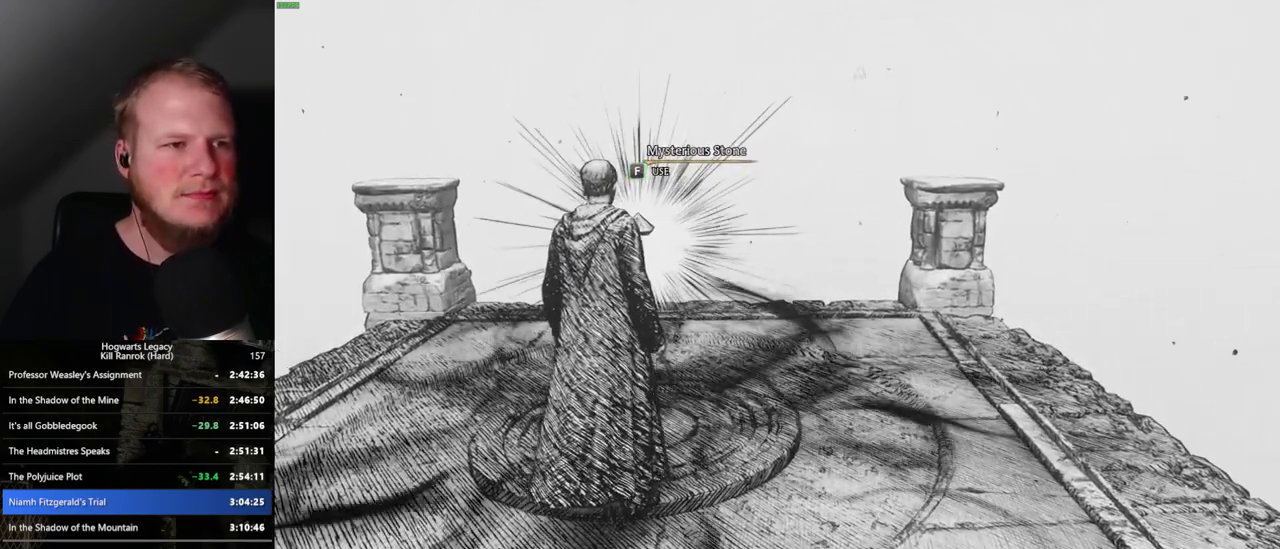
{"keys": ["f"], "mouse": [], "events": []}
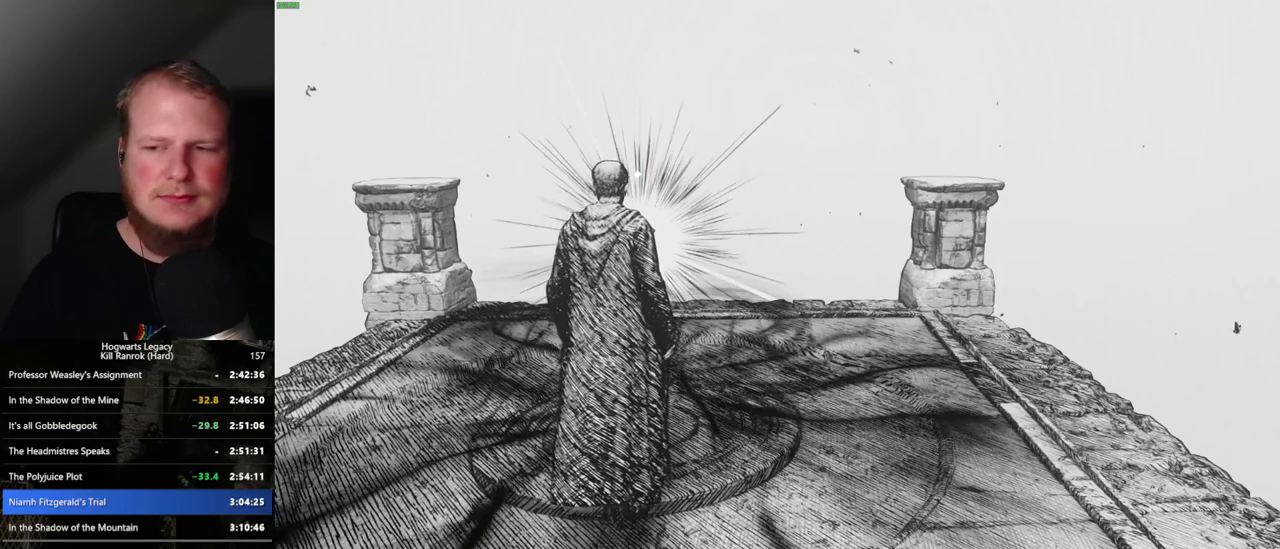
{"keys": ["f"], "mouse": [], "events": []}
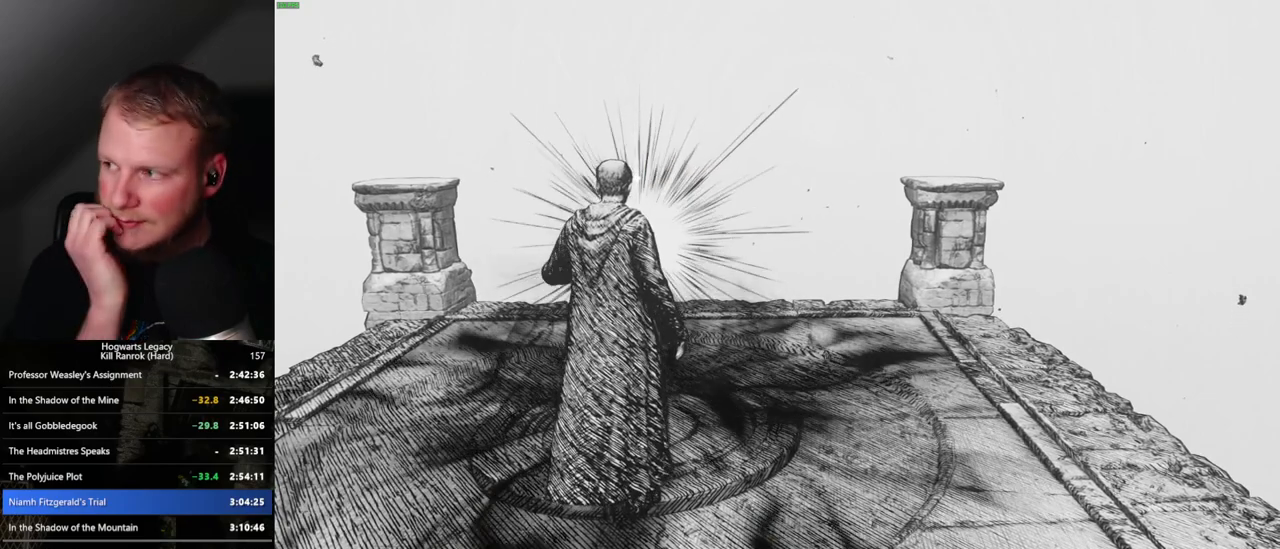
{"keys": ["f"], "mouse": [], "events": []}
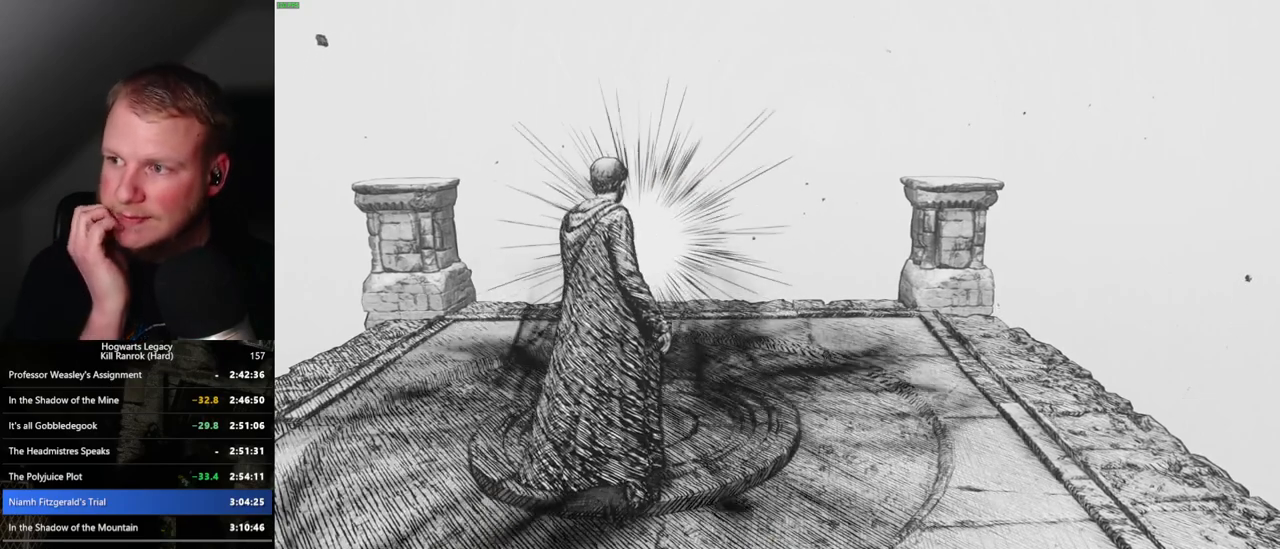
{"keys": [], "mouse": [], "events": [[500, "f", "up"]]}
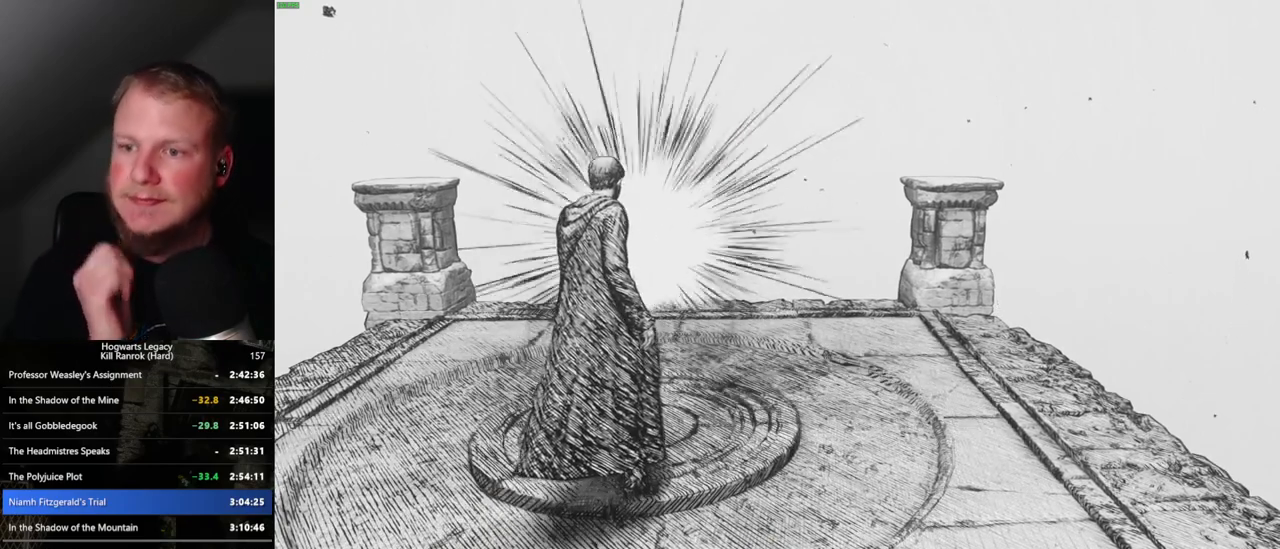
{"keys": [], "mouse": [], "events": []}